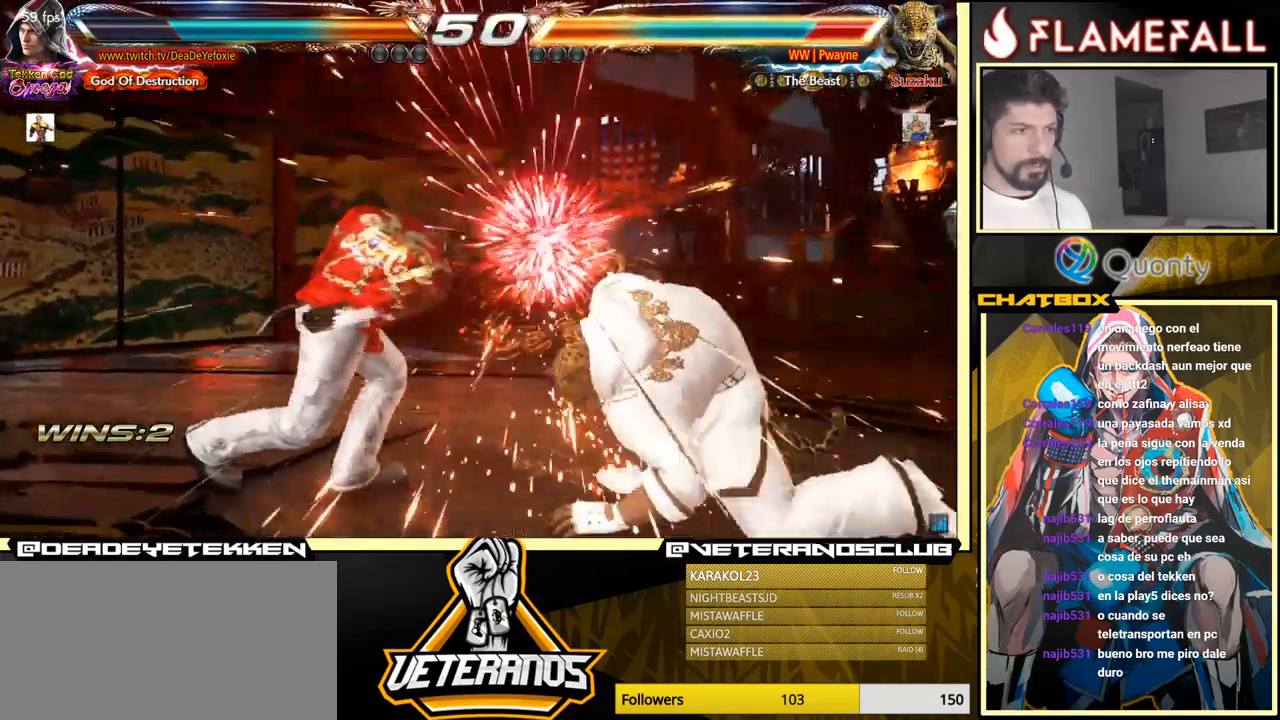
Gameplay with a controller (arcade stick); each line is a JSON object with the inputs held at the frame after it. "events" lists button and stick changes between this image and that frame as [ms after this image, input, new state], when the widget could be followed in between. Not read: L3 R3.
{"buttons": ["A"], "left_stick": "down-right", "events": [[183, "left_stick", "left"], [300, "Y", "down"], [300, "left_stick", "down-right"], [366, "Y", "up"], [416, "A", "down"]]}
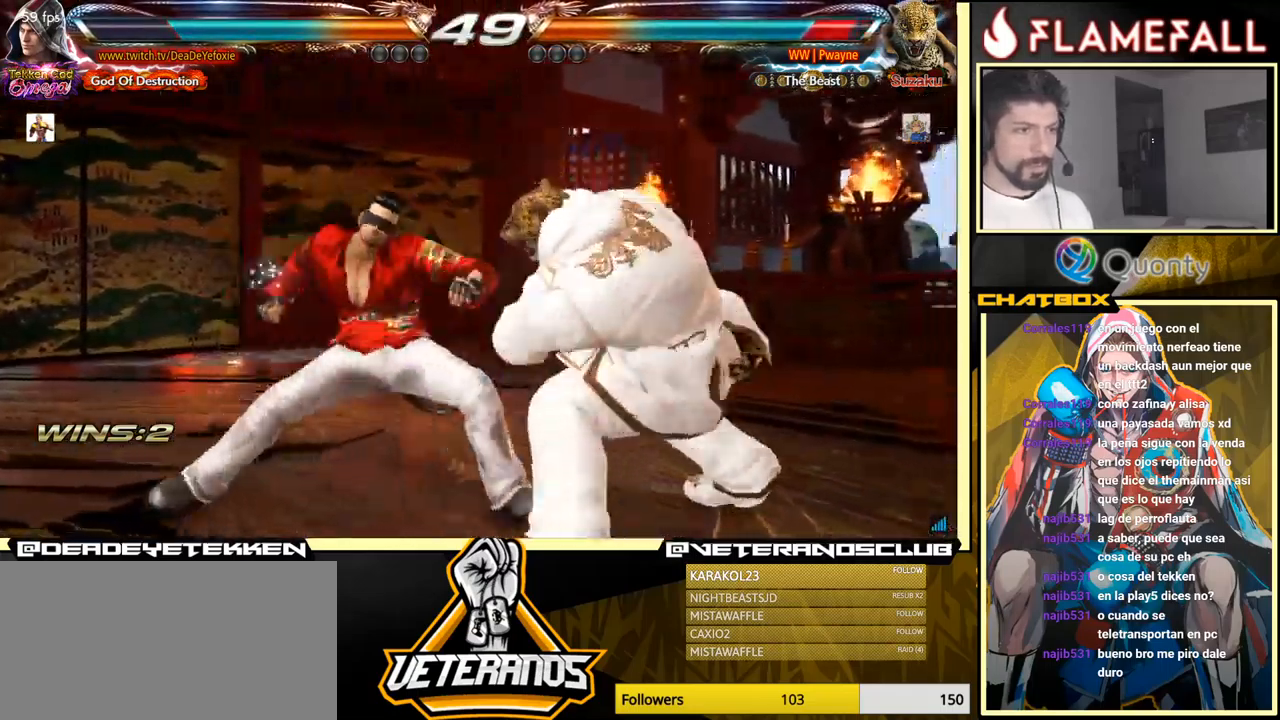
{"buttons": [], "left_stick": "down-left", "events": [[16, "A", "up"], [100, "left_stick", "down-left"]]}
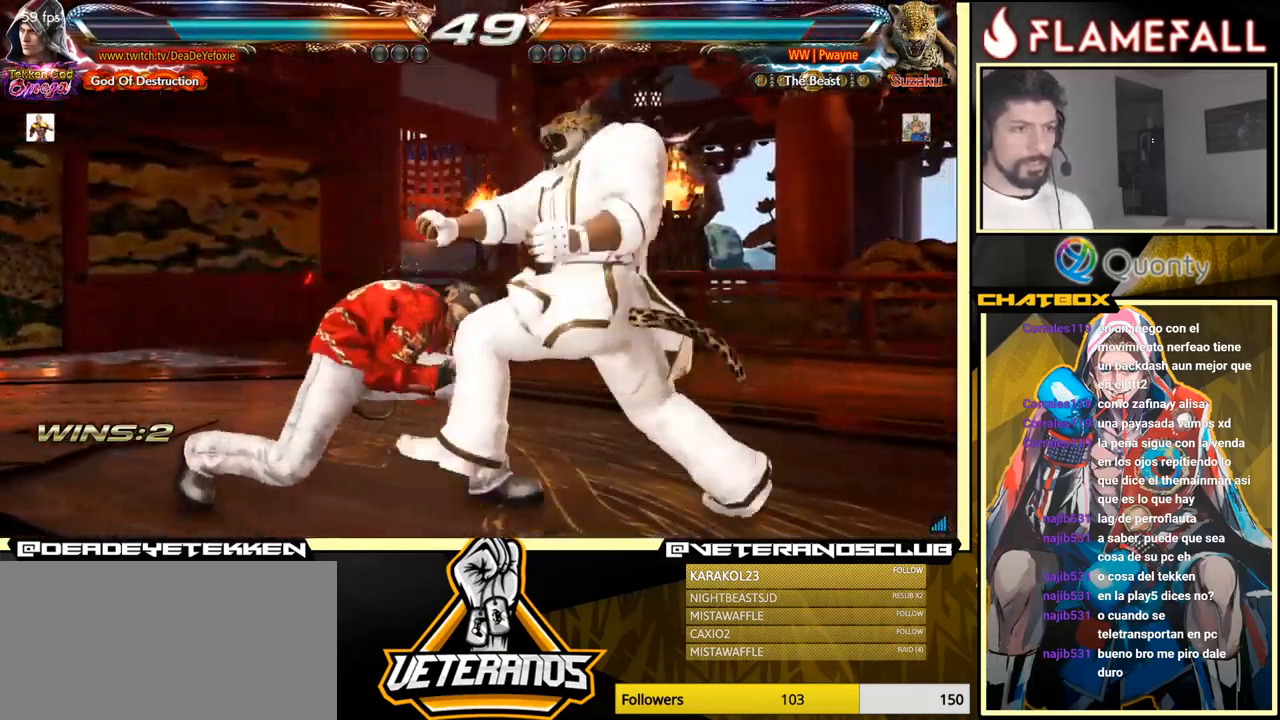
{"buttons": ["X"], "left_stick": "down", "events": [[16, "left_stick", "left"], [383, "left_stick", "center"], [450, "X", "down"], [450, "left_stick", "down"]]}
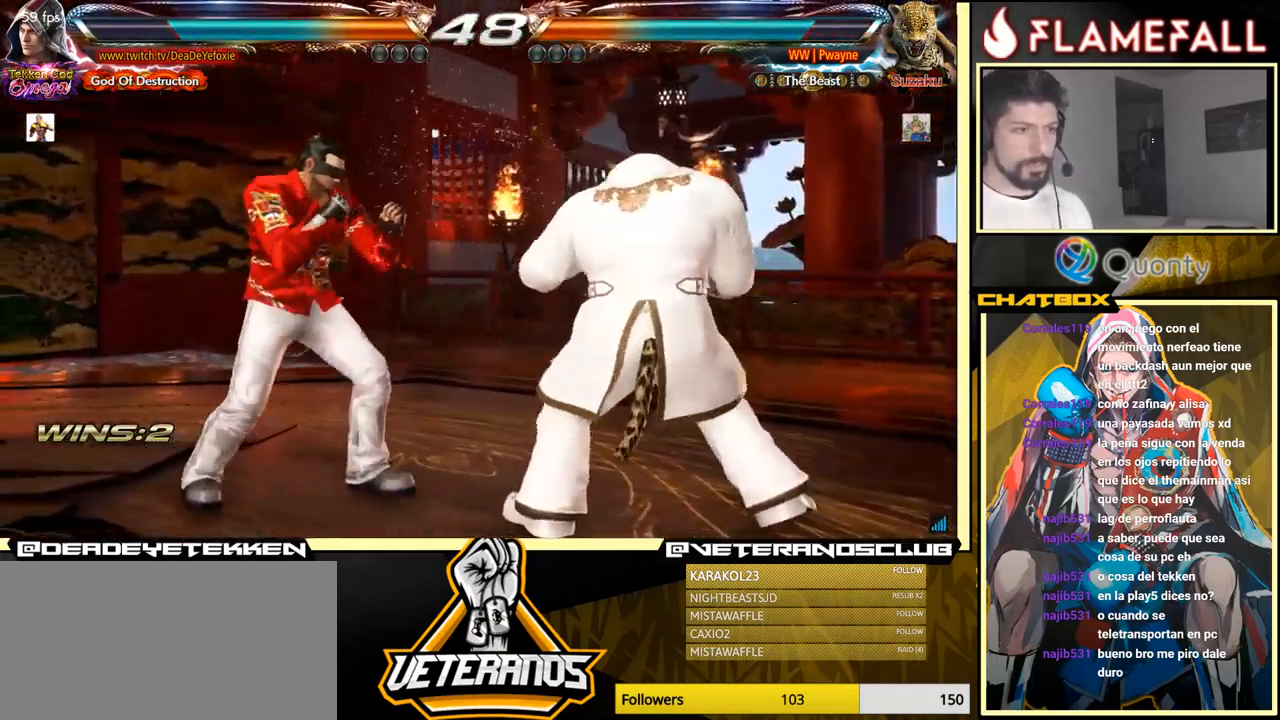
{"buttons": [], "left_stick": "center", "events": [[33, "X", "up"], [100, "left_stick", "right"], [183, "left_stick", "left"], [350, "left_stick", "center"]]}
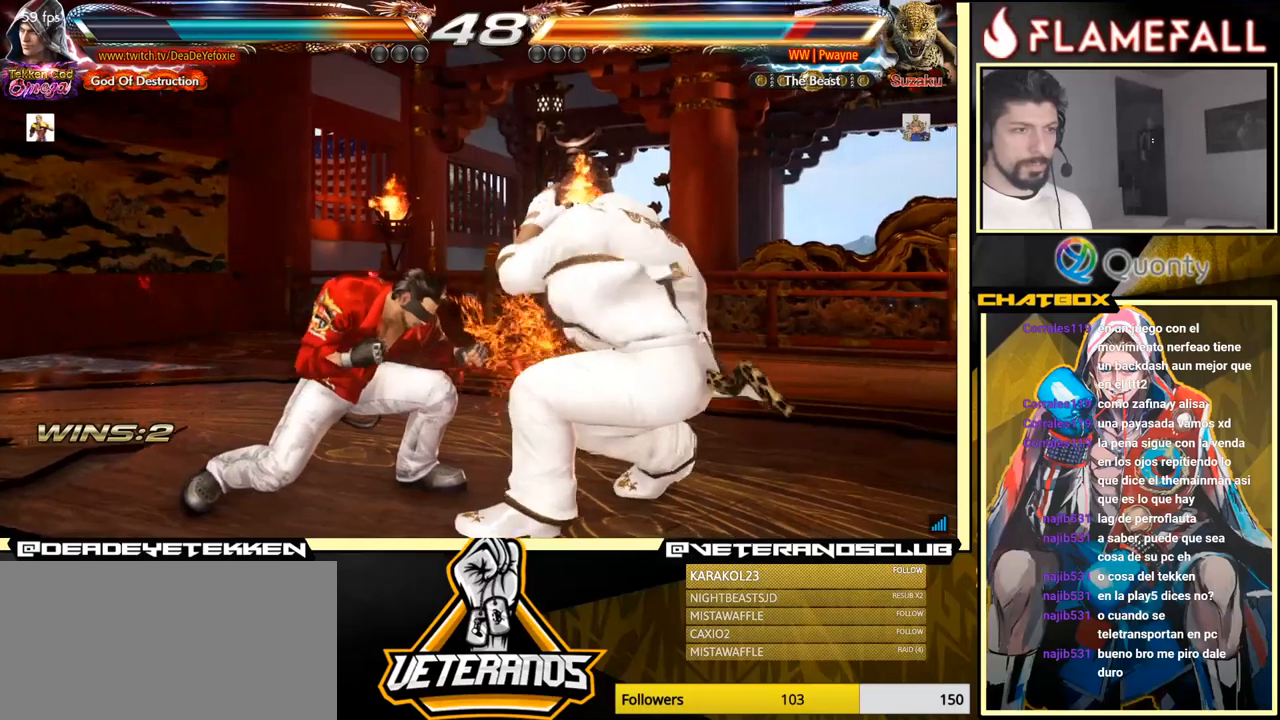
{"buttons": [], "left_stick": "center", "events": [[133, "left_stick", "up"], [217, "left_stick", "center"], [333, "left_stick", "up"], [433, "left_stick", "center"]]}
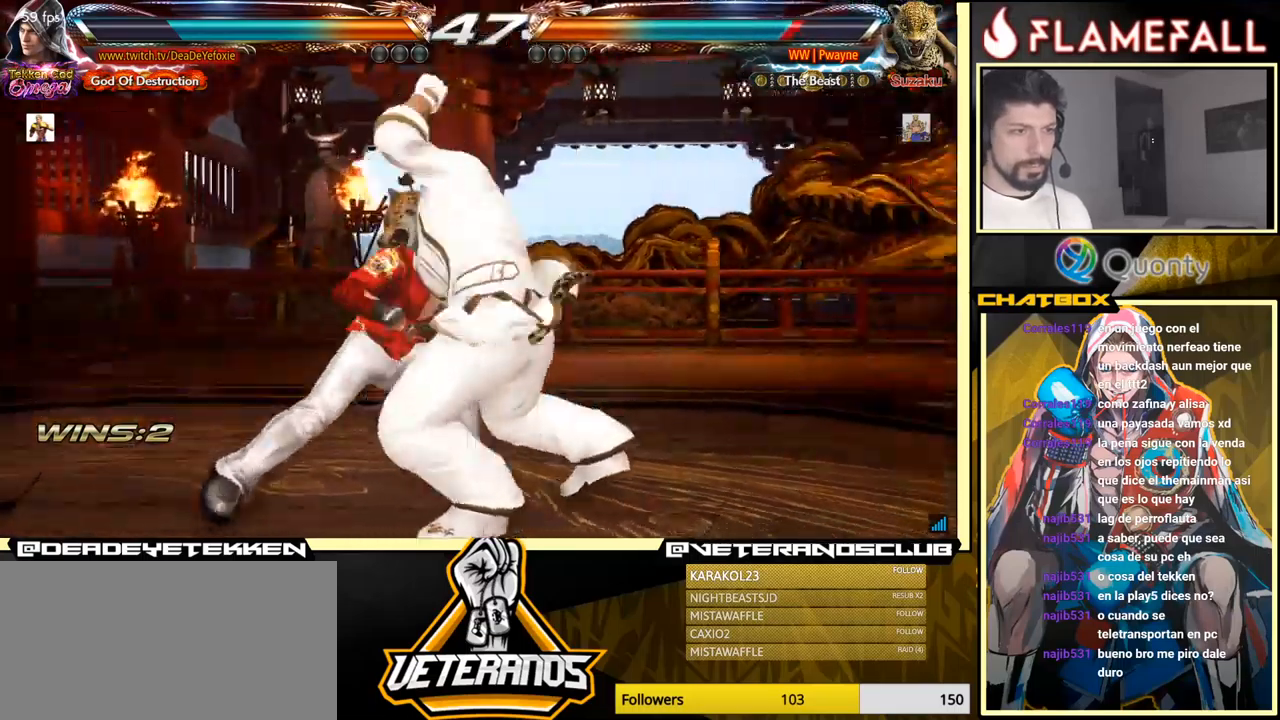
{"buttons": [], "left_stick": "left", "events": [[50, "left_stick", "left"], [233, "X", "down"], [267, "X", "up"]]}
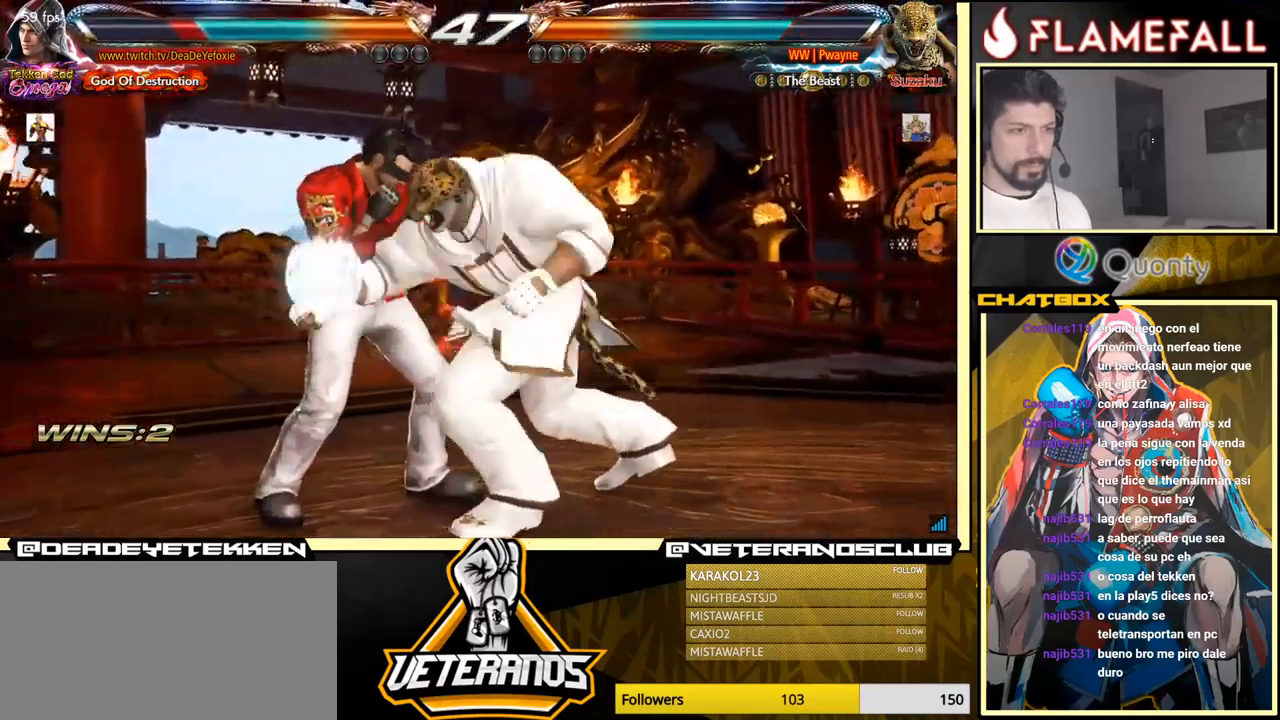
{"buttons": ["Y"], "left_stick": "right", "events": [[250, "left_stick", "center"], [300, "X", "down"], [350, "X", "up"], [417, "X", "down"], [450, "left_stick", "right"], [467, "X", "up"], [500, "Y", "down"]]}
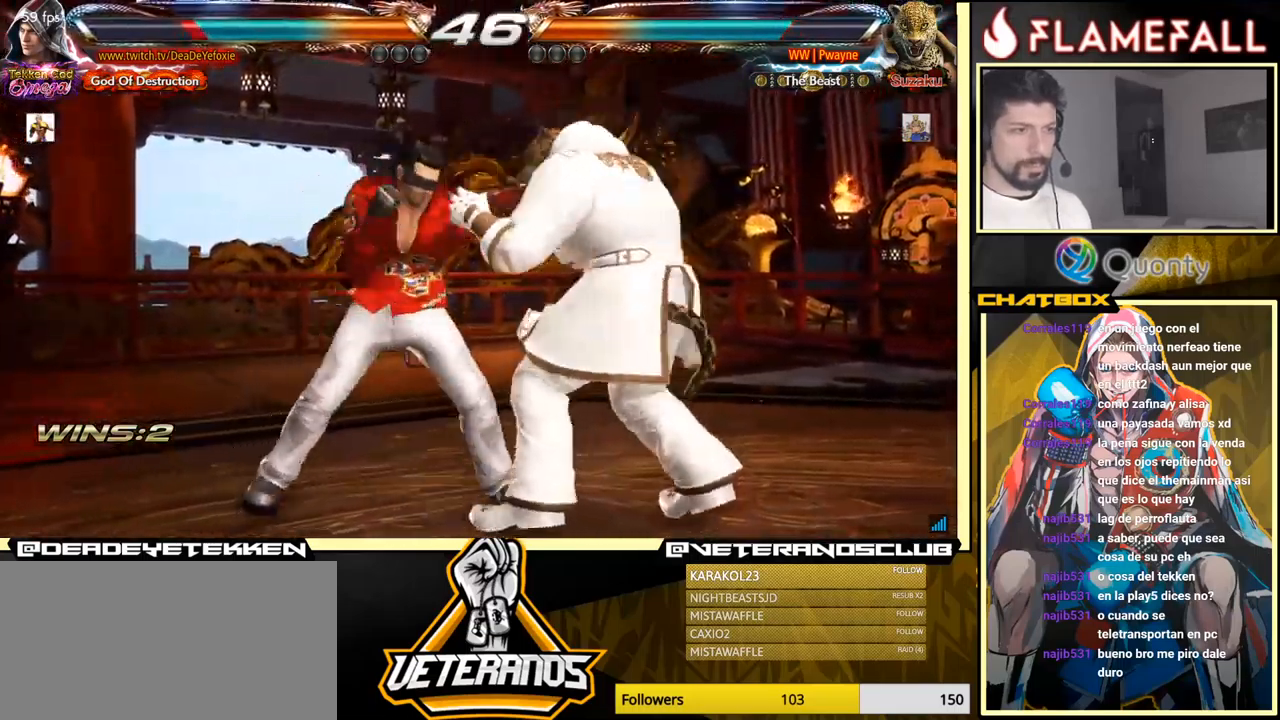
{"buttons": ["A"], "left_stick": "right", "events": [[83, "Y", "up"], [133, "A", "down"]]}
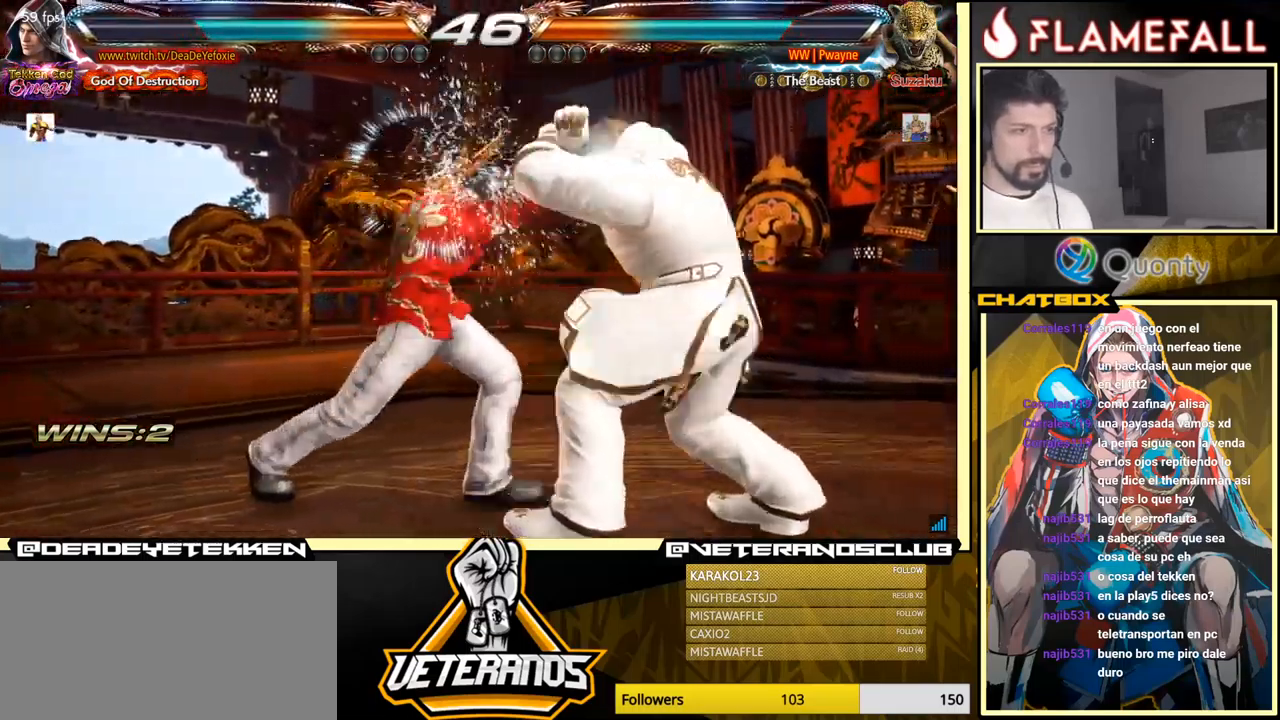
{"buttons": [], "left_stick": "left", "events": [[67, "A", "up"], [83, "left_stick", "down-left"], [400, "left_stick", "left"], [417, "R1", "down"], [483, "R1", "up"]]}
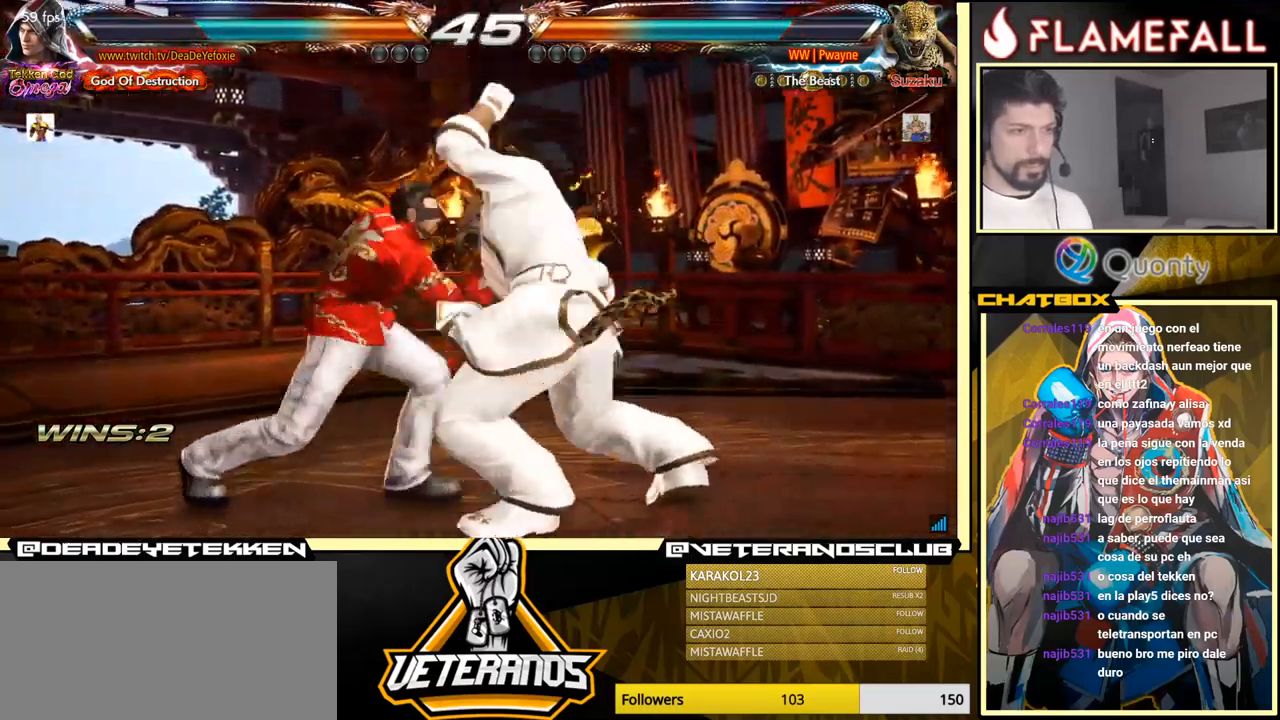
{"buttons": [], "left_stick": "left", "events": [[17, "R1", "down"], [67, "R1", "up"], [117, "R1", "down"], [167, "R1", "up"], [217, "R1", "down"], [283, "R1", "up"], [433, "left_stick", "center"], [500, "left_stick", "left"]]}
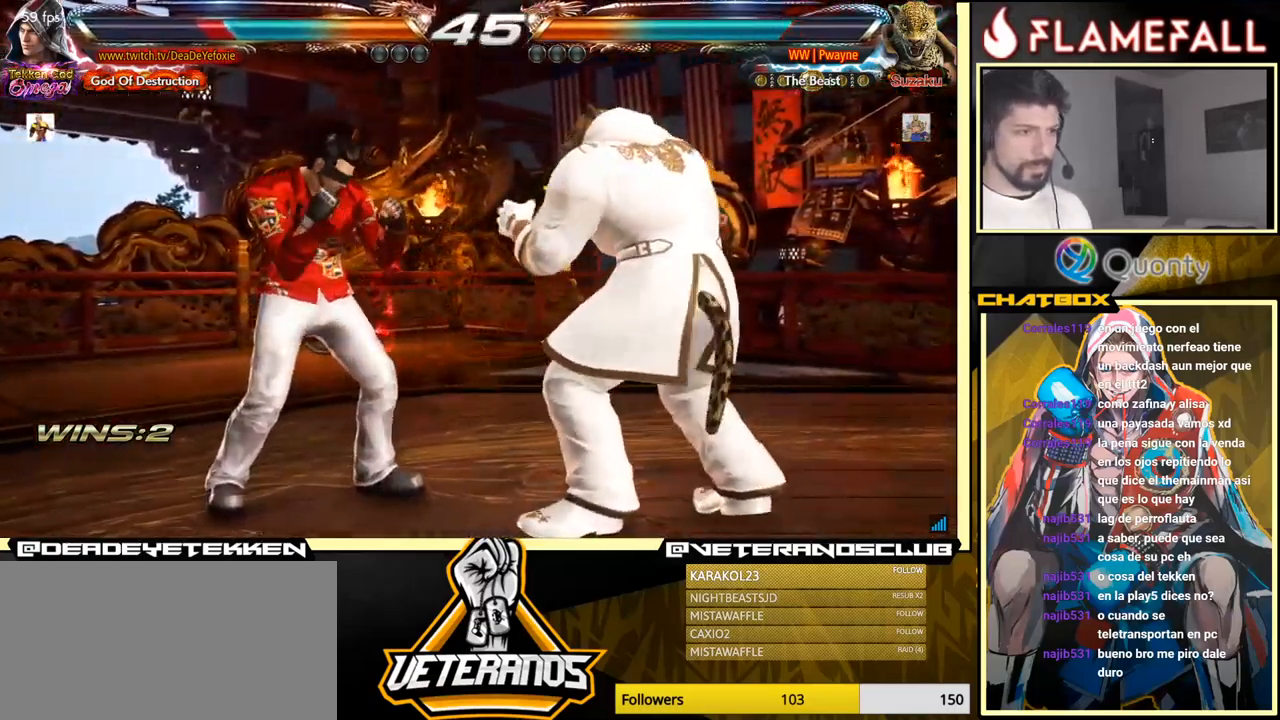
{"buttons": [], "left_stick": "center", "events": [[450, "left_stick", "center"]]}
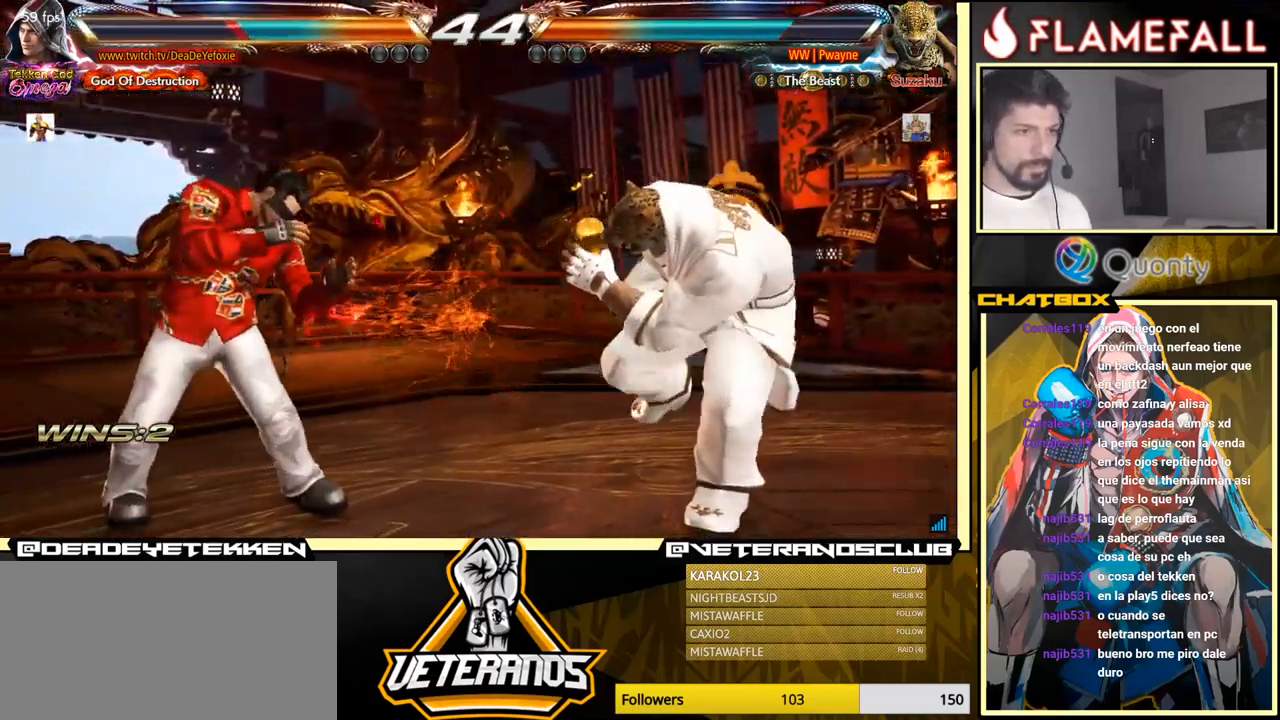
{"buttons": [], "left_stick": "left", "events": [[83, "left_stick", "left"], [133, "left_stick", "center"], [200, "left_stick", "left"], [317, "left_stick", "down"], [450, "left_stick", "left"]]}
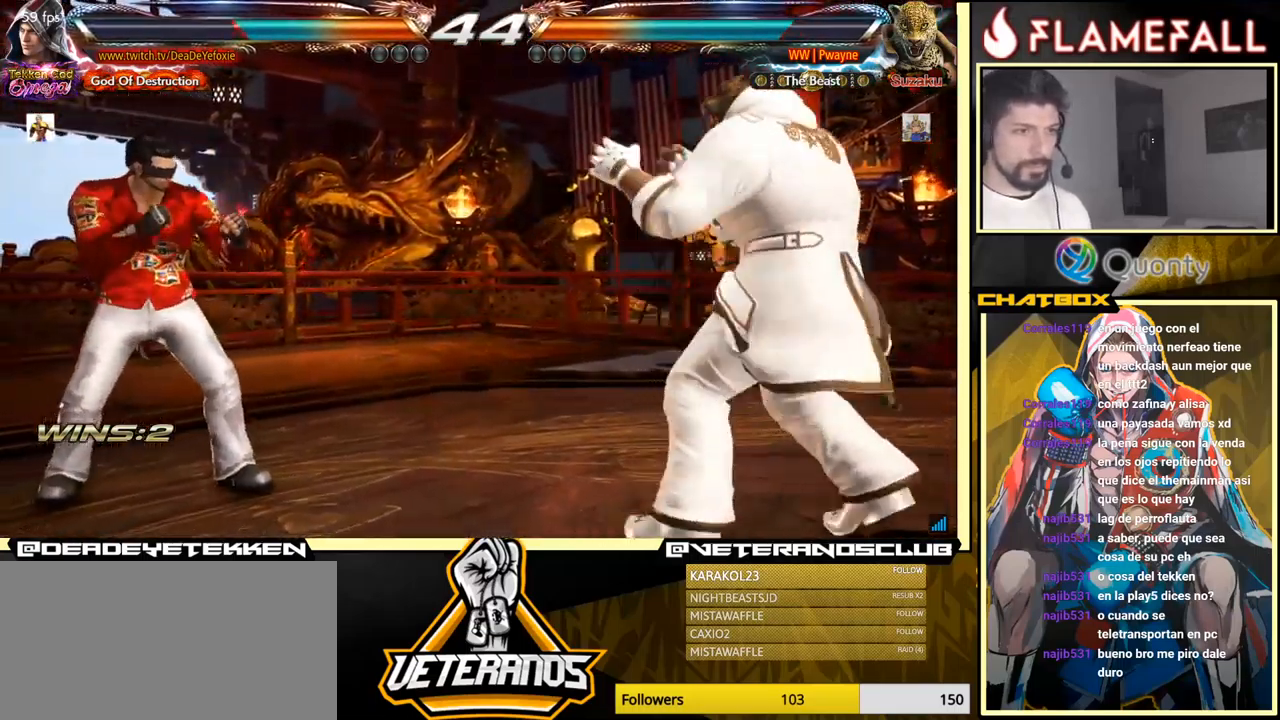
{"buttons": [], "left_stick": "center", "events": [[67, "left_stick", "center"], [150, "left_stick", "right"], [217, "left_stick", "center"], [300, "left_stick", "right"], [383, "left_stick", "up"], [450, "left_stick", "center"]]}
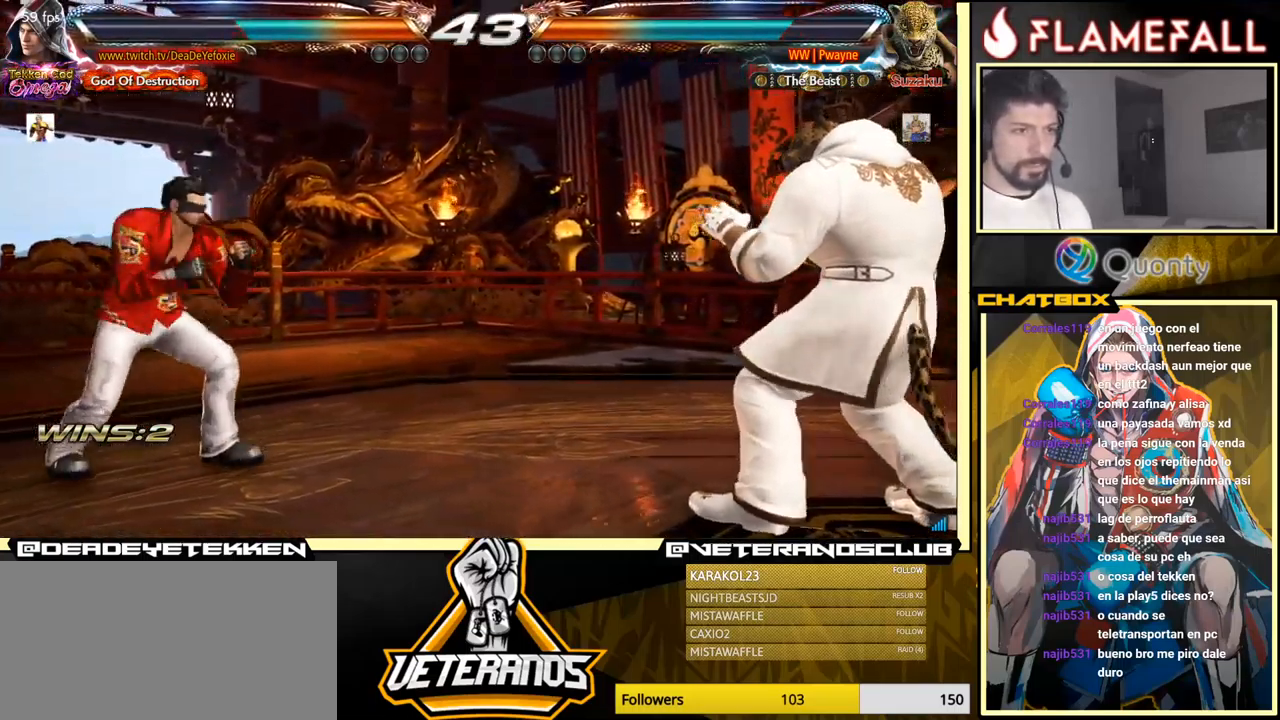
{"buttons": [], "left_stick": "up", "events": [[17, "left_stick", "left"], [83, "left_stick", "center"], [183, "left_stick", "up"], [300, "left_stick", "right"], [367, "left_stick", "center"], [500, "left_stick", "up"]]}
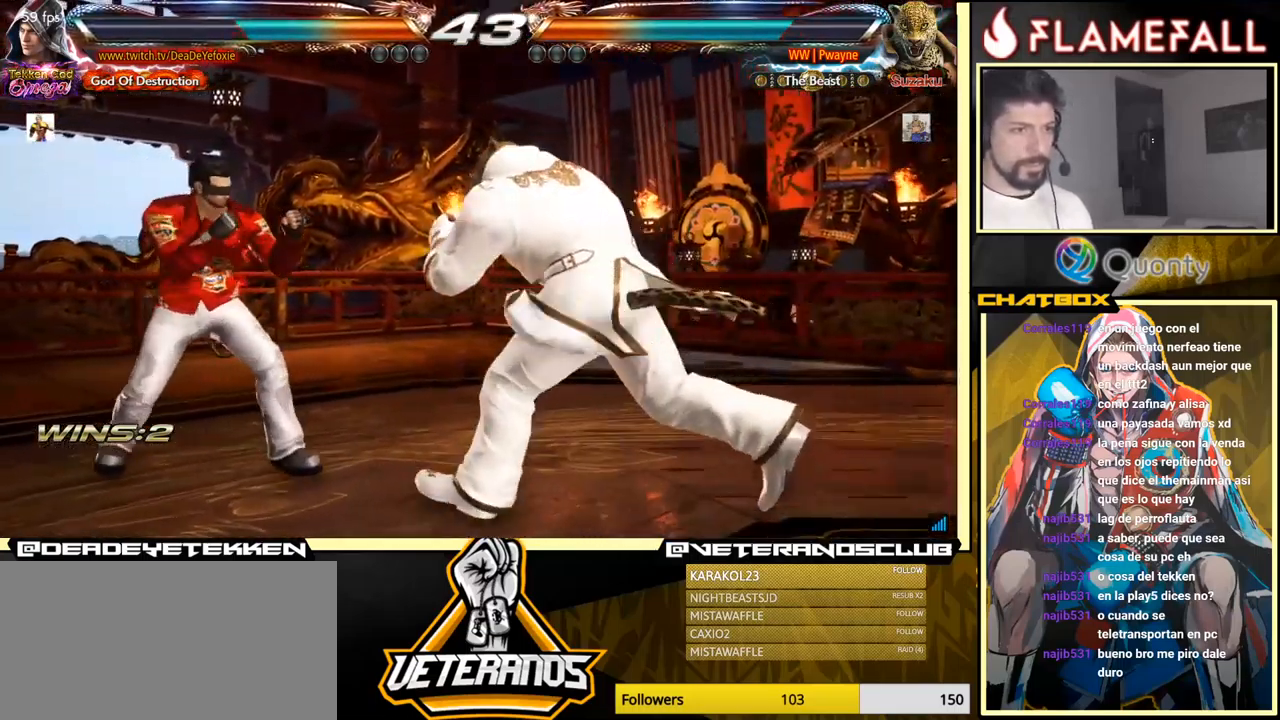
{"buttons": [], "left_stick": "center", "events": [[67, "left_stick", "center"], [167, "left_stick", "down-right"], [484, "left_stick", "center"]]}
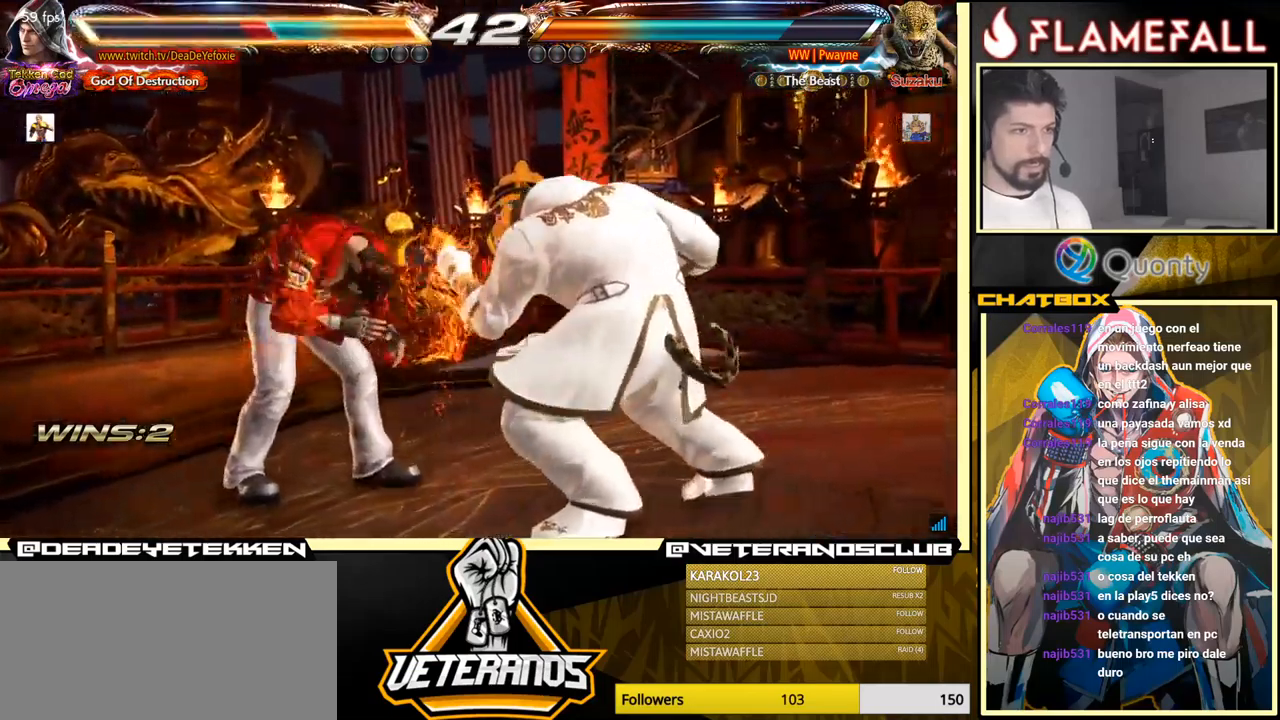
{"buttons": [], "left_stick": "down", "events": [[17, "left_stick", "left"], [217, "left_stick", "center"], [284, "left_stick", "left"], [467, "left_stick", "down"]]}
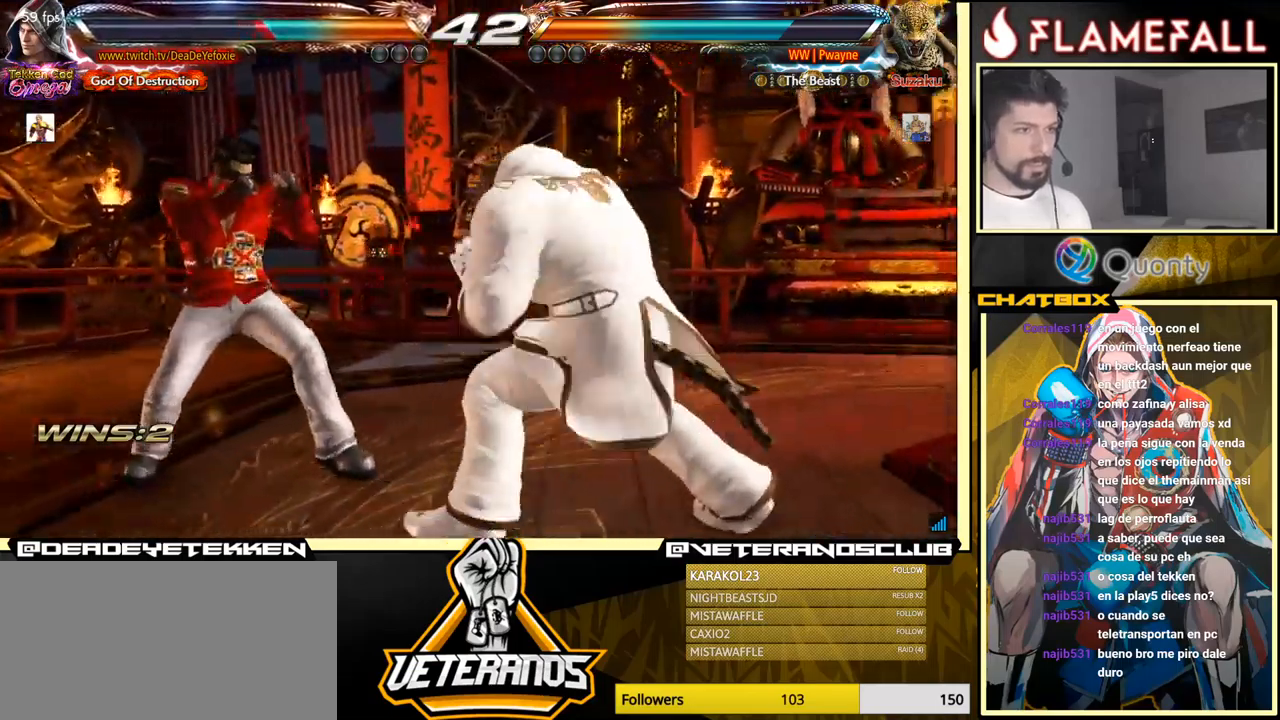
{"buttons": [], "left_stick": "center", "events": [[67, "left_stick", "left"], [134, "left_stick", "center"], [200, "left_stick", "left"], [317, "left_stick", "center"], [417, "left_stick", "left"], [467, "left_stick", "center"]]}
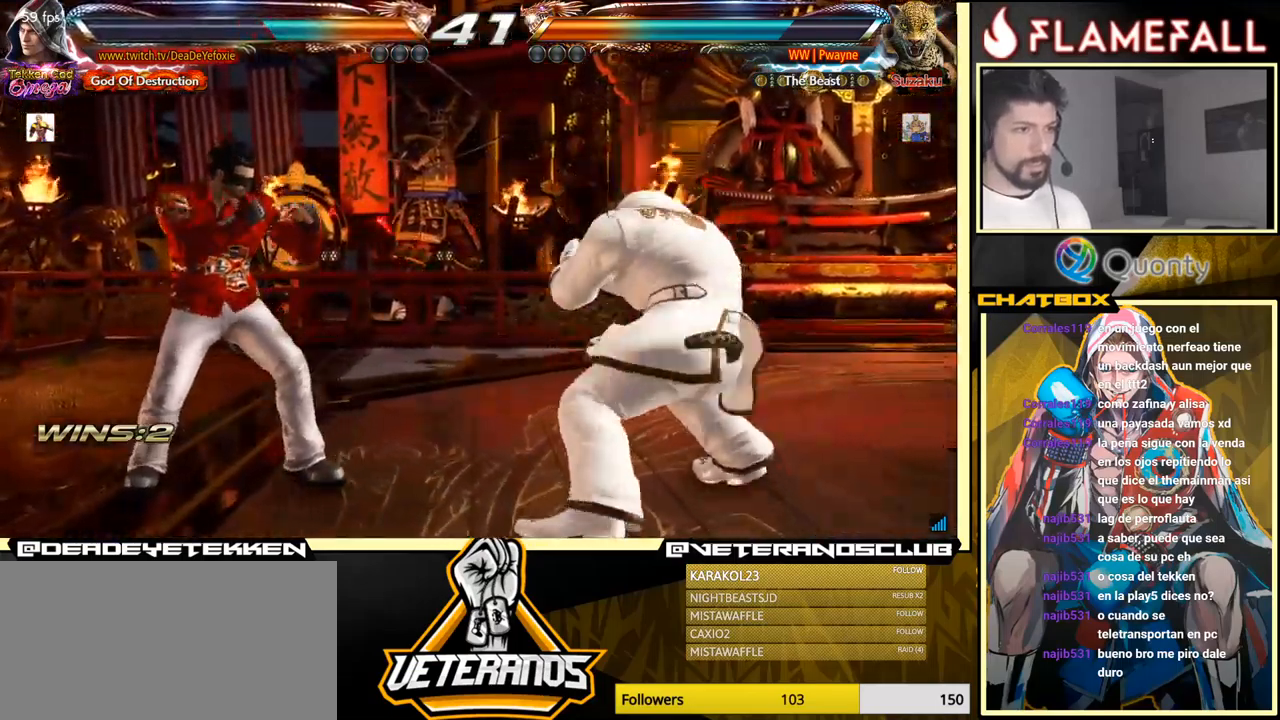
{"buttons": [], "left_stick": "left", "events": [[134, "left_stick", "left"]]}
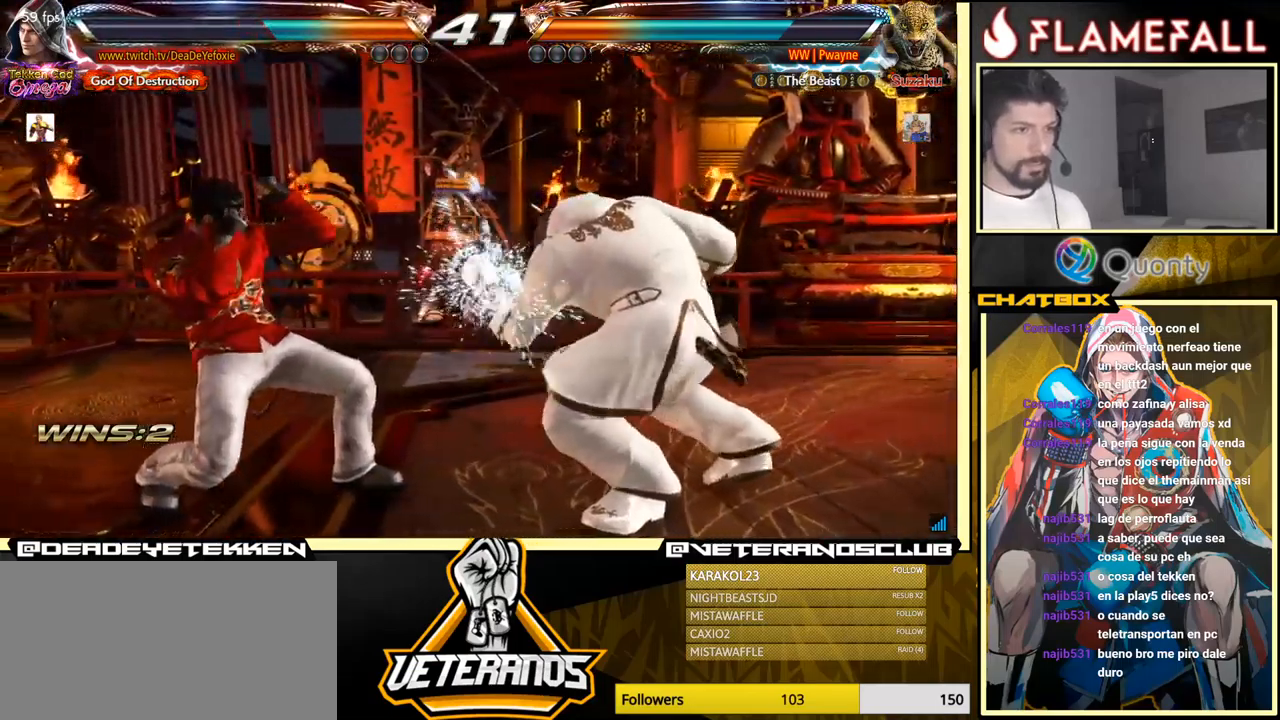
{"buttons": [], "left_stick": "left", "events": [[200, "X", "down"], [250, "X", "up"]]}
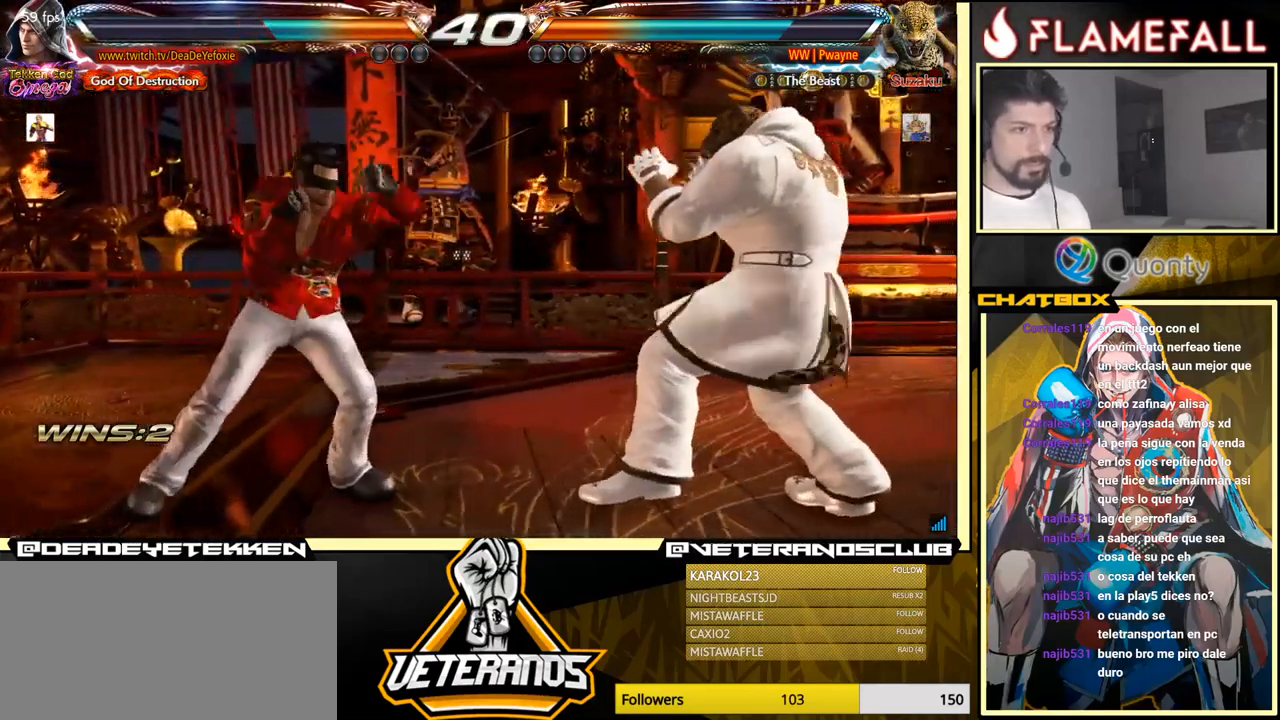
{"buttons": [], "left_stick": "left", "events": []}
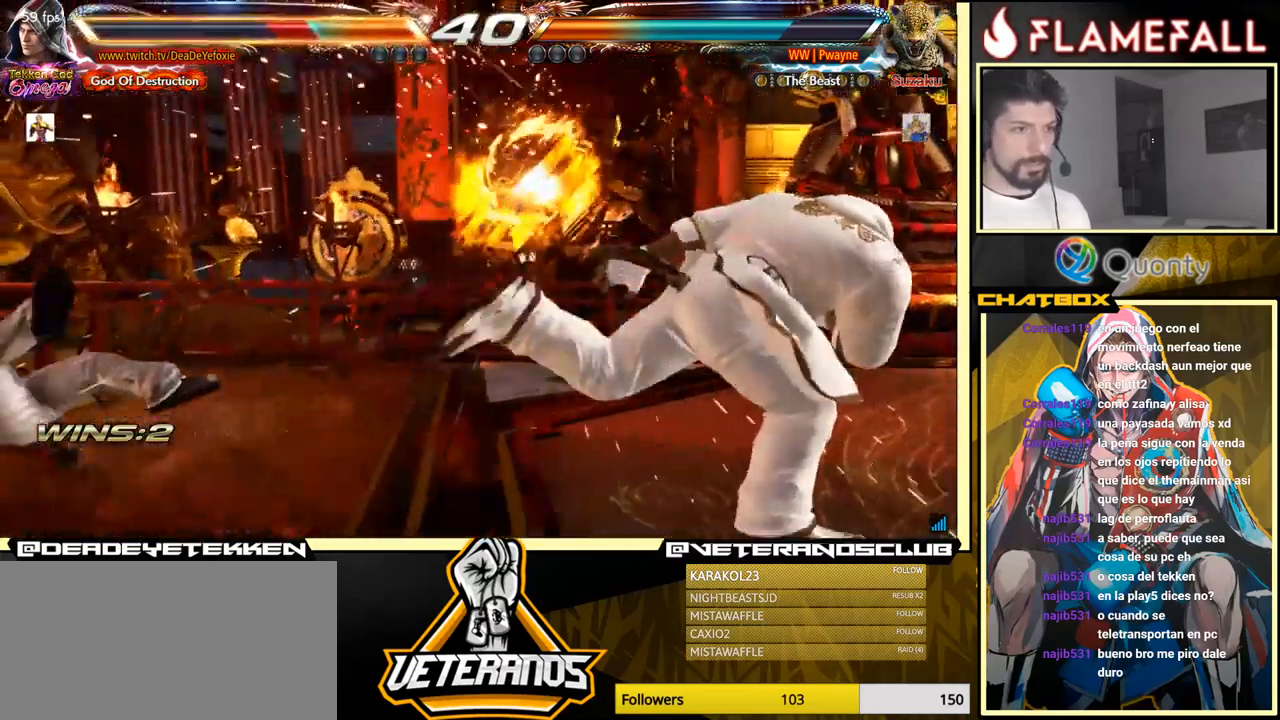
{"buttons": [], "left_stick": "right", "events": [[267, "left_stick", "center"], [450, "left_stick", "right"]]}
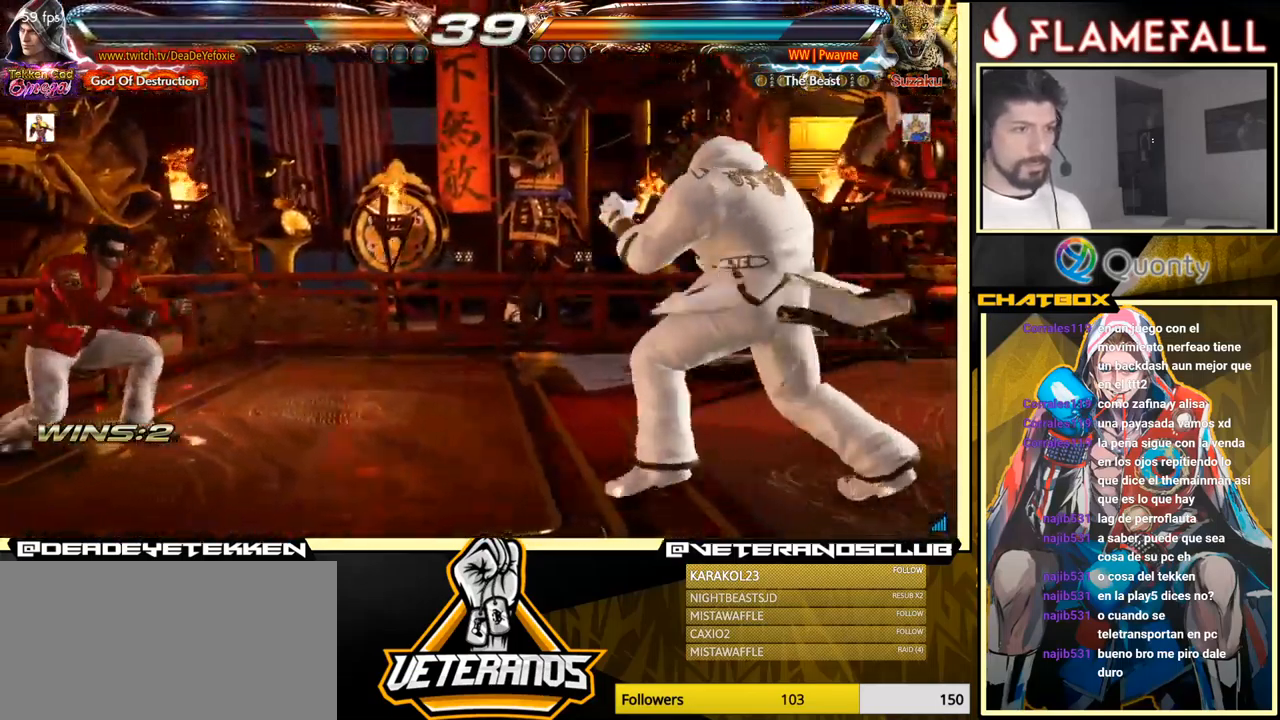
{"buttons": [], "left_stick": "up", "events": [[17, "left_stick", "center"], [84, "left_stick", "right"], [200, "left_stick", "up"], [267, "left_stick", "center"], [350, "left_stick", "up"]]}
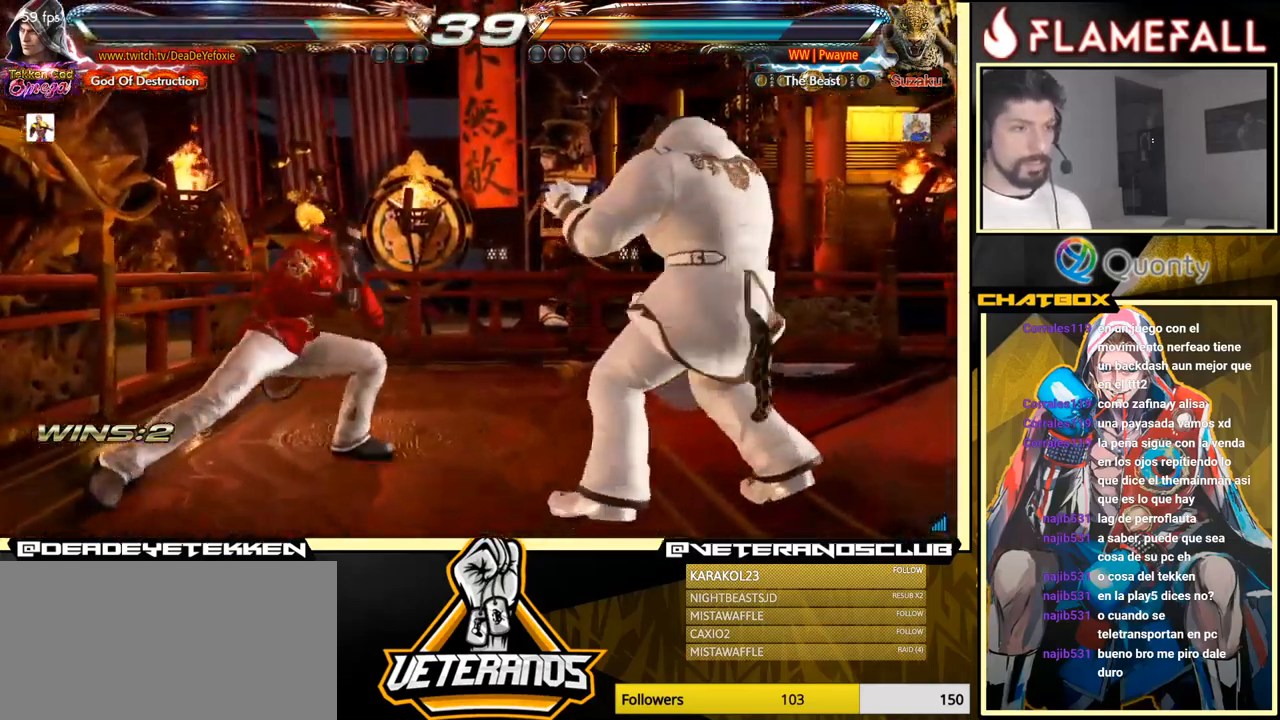
{"buttons": [], "left_stick": "center", "events": [[17, "left_stick", "center"], [67, "left_stick", "left"], [150, "left_stick", "center"], [234, "left_stick", "up"], [300, "left_stick", "center"], [417, "left_stick", "left"], [500, "left_stick", "center"]]}
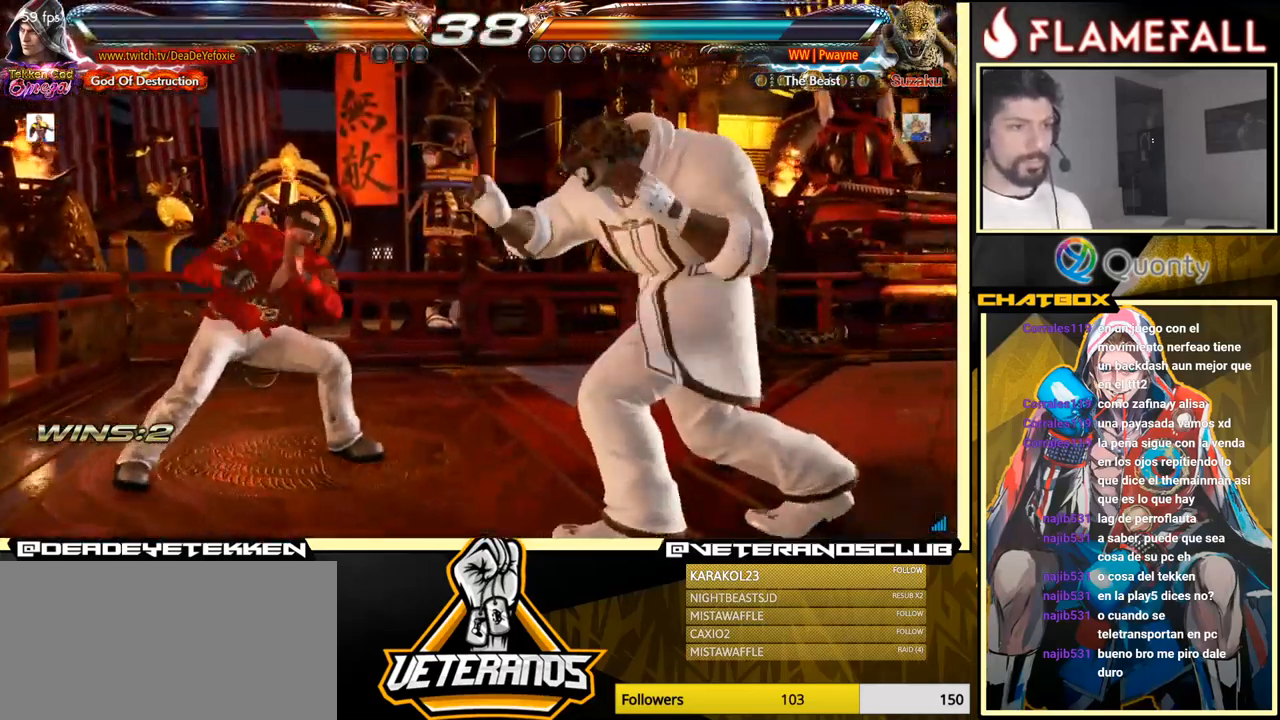
{"buttons": [], "left_stick": "down", "events": [[67, "left_stick", "left"], [134, "left_stick", "center"], [200, "left_stick", "up"], [267, "left_stick", "center"], [334, "R2", "down"], [350, "left_stick", "down"], [434, "Y", "down"], [450, "R2", "up"], [484, "Y", "up"]]}